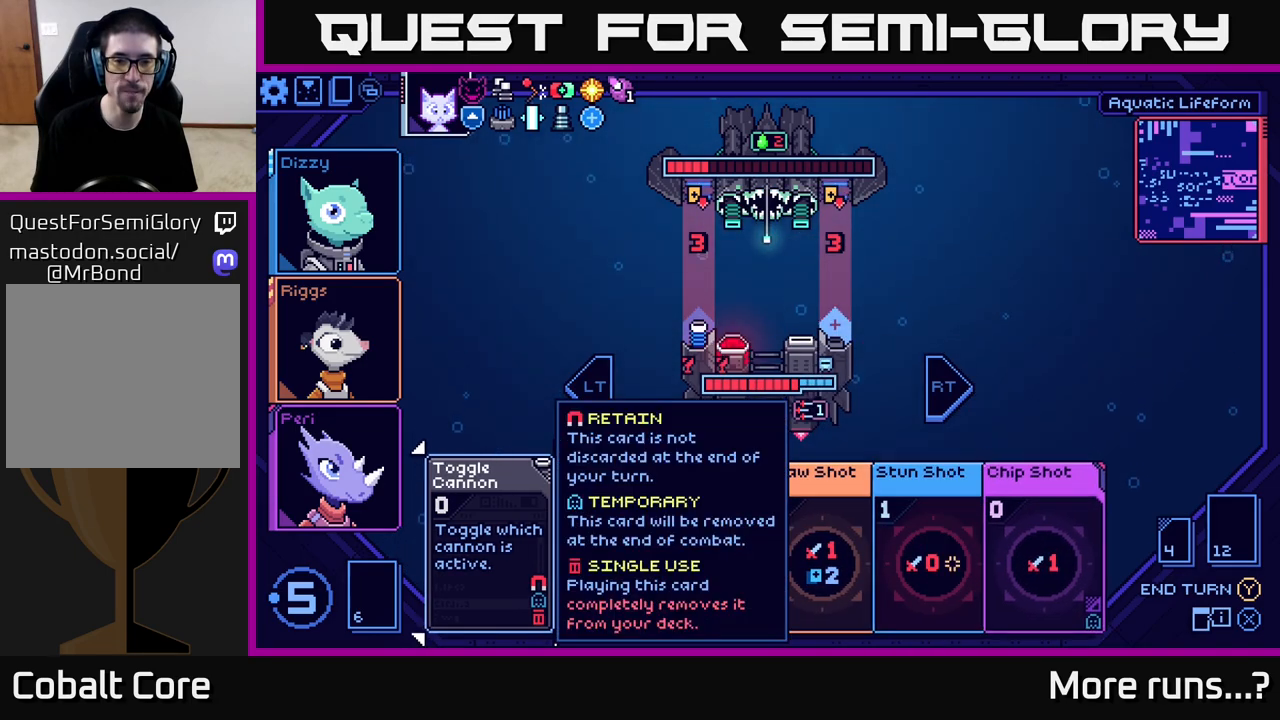
Gameplay with a controller (Xbox layout); each line is a JSON object with the inputs held at the frame after it. "events" lists button and stick changes between this image and that frame as [ms after this image, input, new state], when the widget could be followed in between. Not read: L1 R1.
{"buttons": [], "left_stick": "center", "right_stick": "center", "events": [[17, "left_stick", "right"], [233, "left_stick", "center"]]}
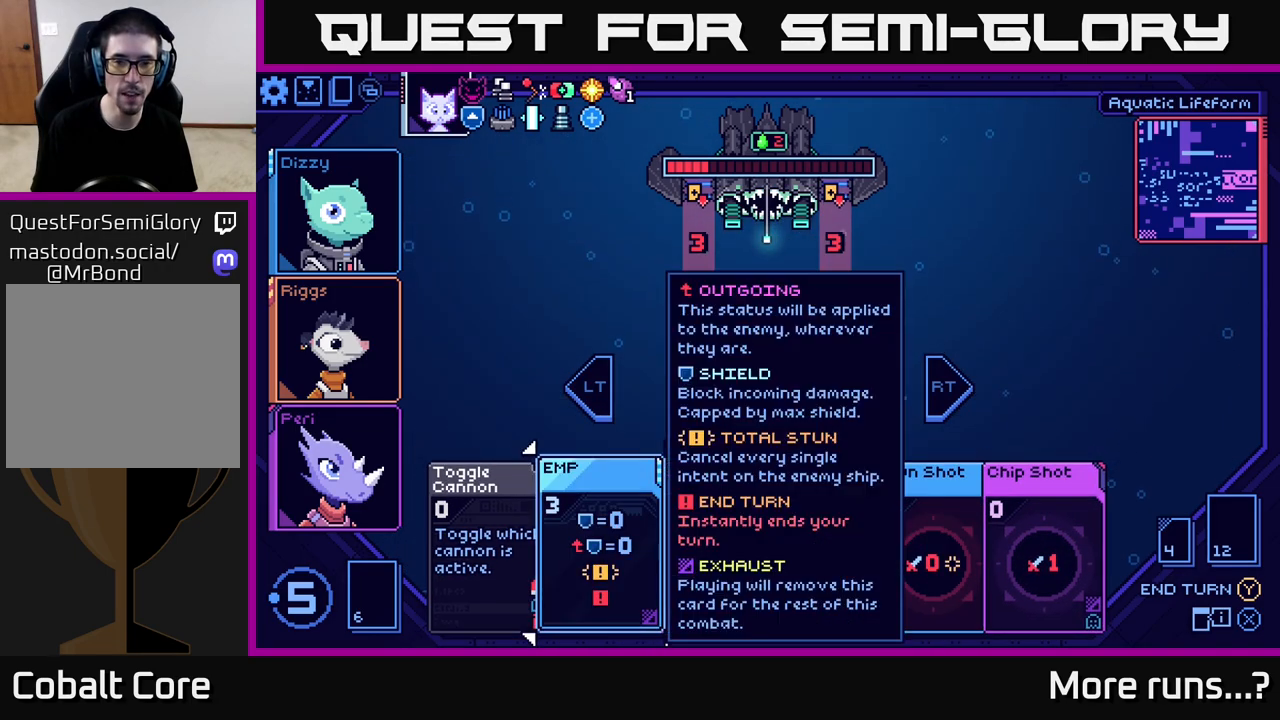
{"buttons": [], "left_stick": "center", "right_stick": "center", "events": [[300, "left_stick", "right"], [500, "left_stick", "center"]]}
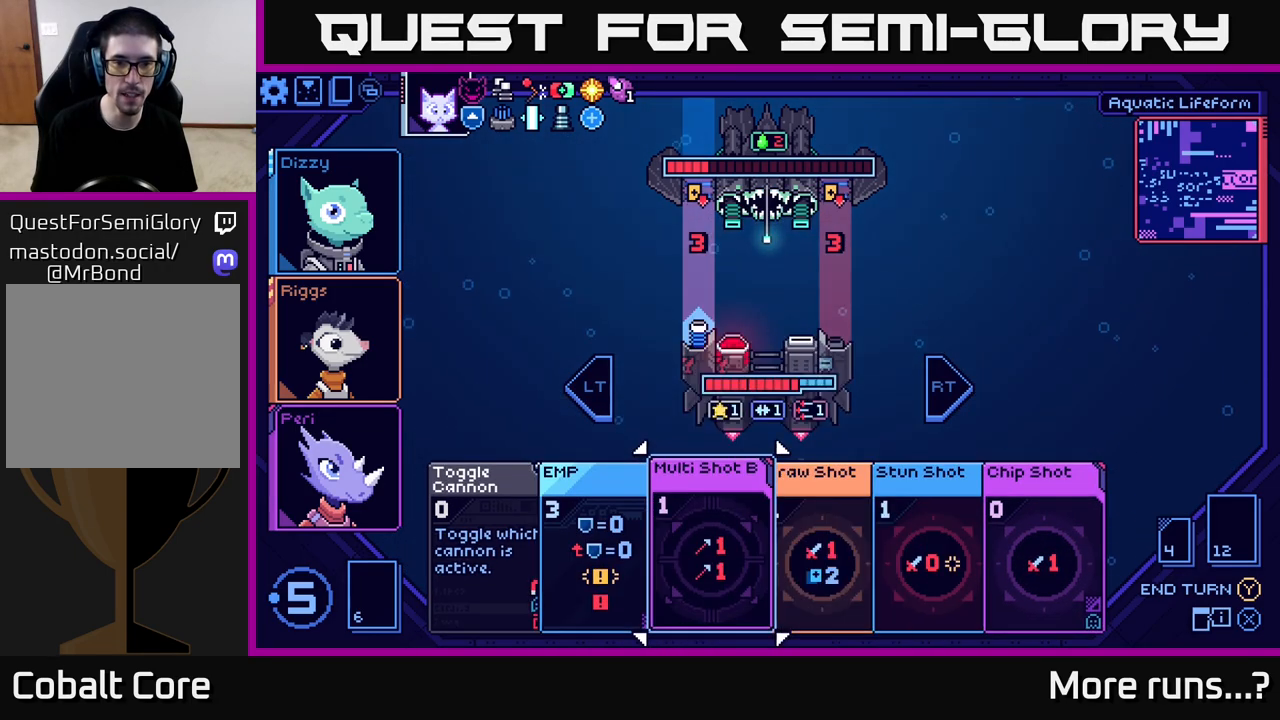
{"buttons": [], "left_stick": "center", "right_stick": "center", "events": []}
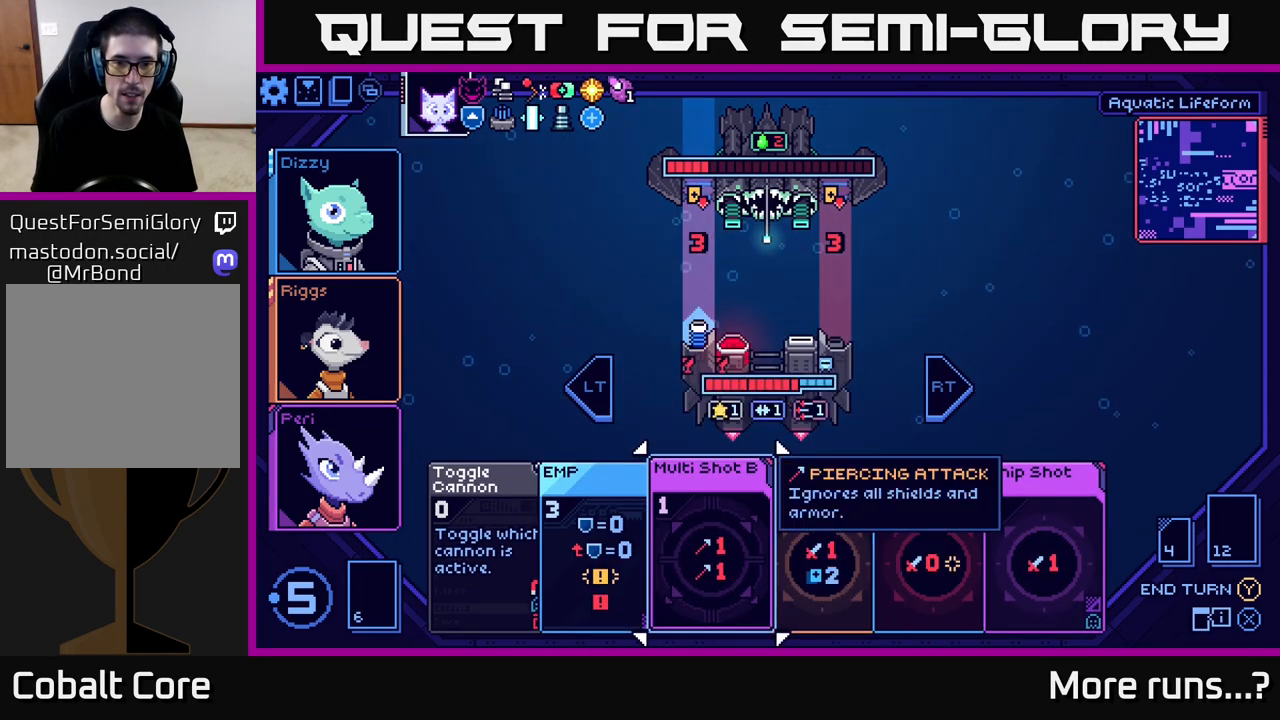
{"buttons": [], "left_stick": "center", "right_stick": "center", "events": []}
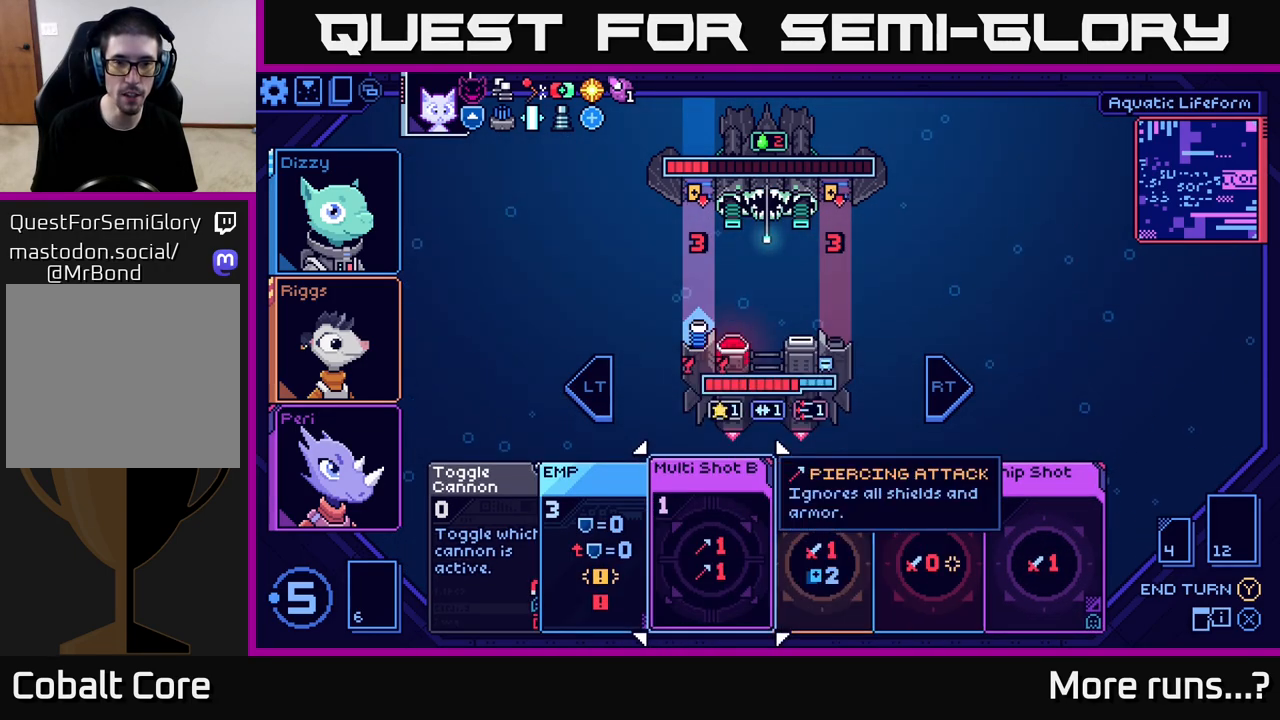
{"buttons": [], "left_stick": "center", "right_stick": "center", "events": []}
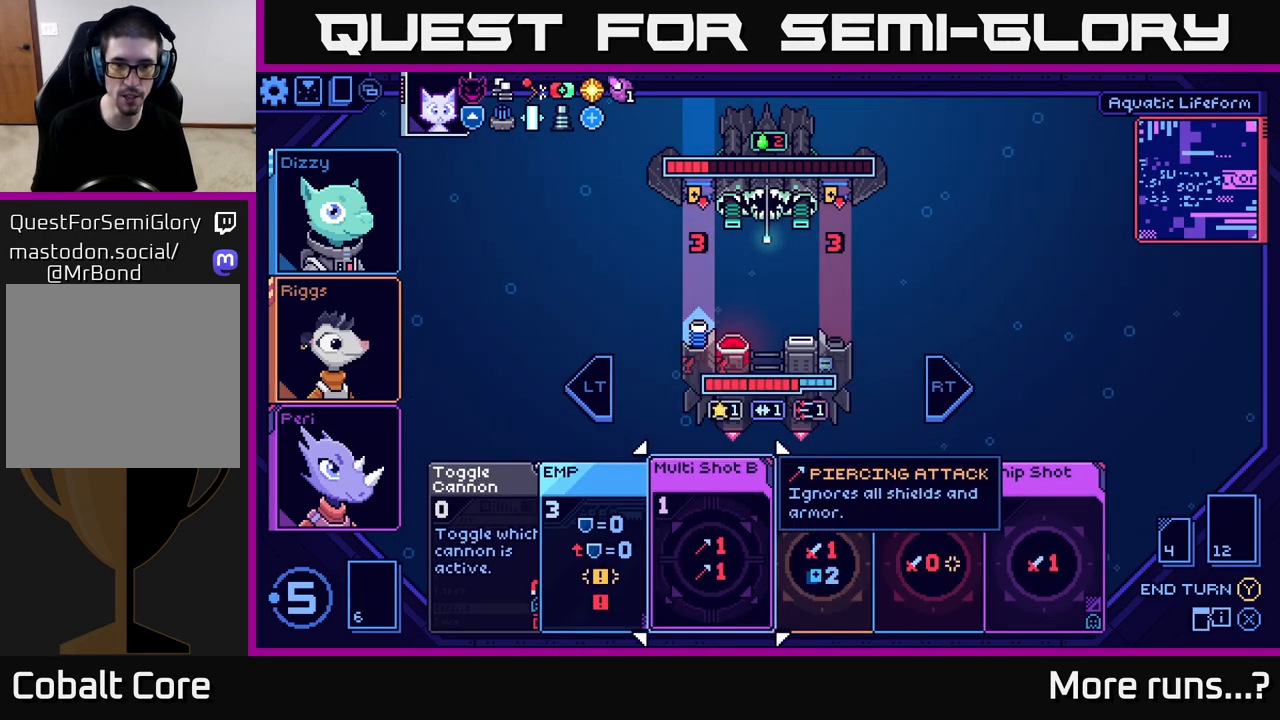
{"buttons": [], "left_stick": "center", "right_stick": "center", "events": []}
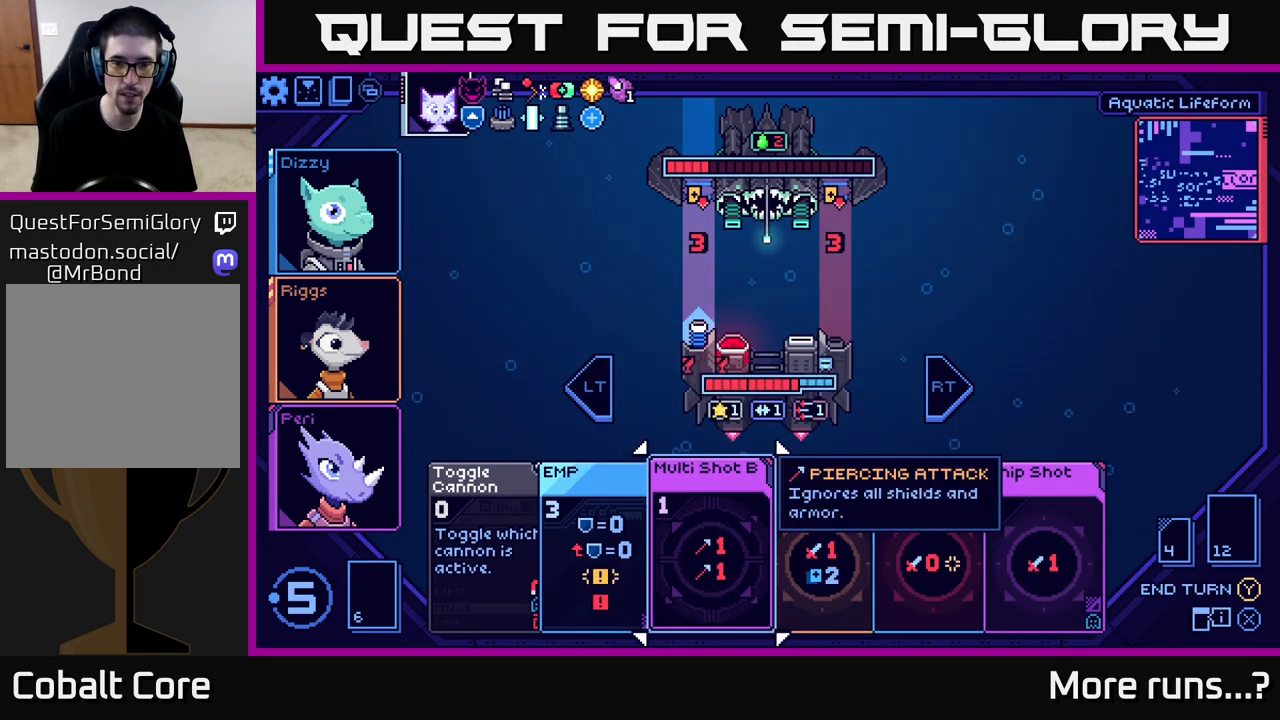
{"buttons": [], "left_stick": "center", "right_stick": "center", "events": [[167, "left_stick", "right"], [333, "left_stick", "center"]]}